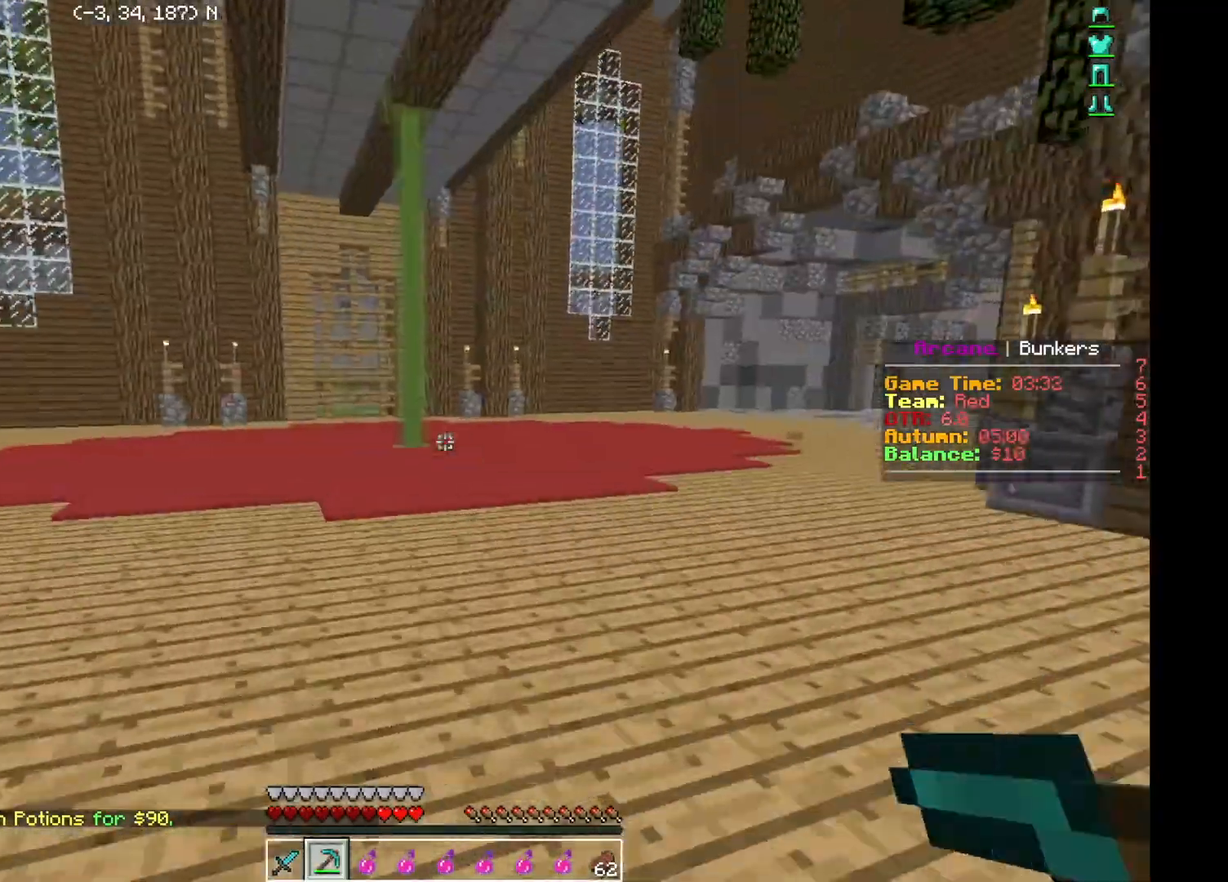
Gameplay with keyboard; each line is a JSON object with the keys held at the frame after it. "events" lists presses ("down") and releases ("up") of "a", "d", "s" and "w" between this image and that frame as [ms after this image, input, new state], when the widget could be followed in between. No other keys are recorded. Mouse input is not recorded.
{"keys": ["w"], "events": []}
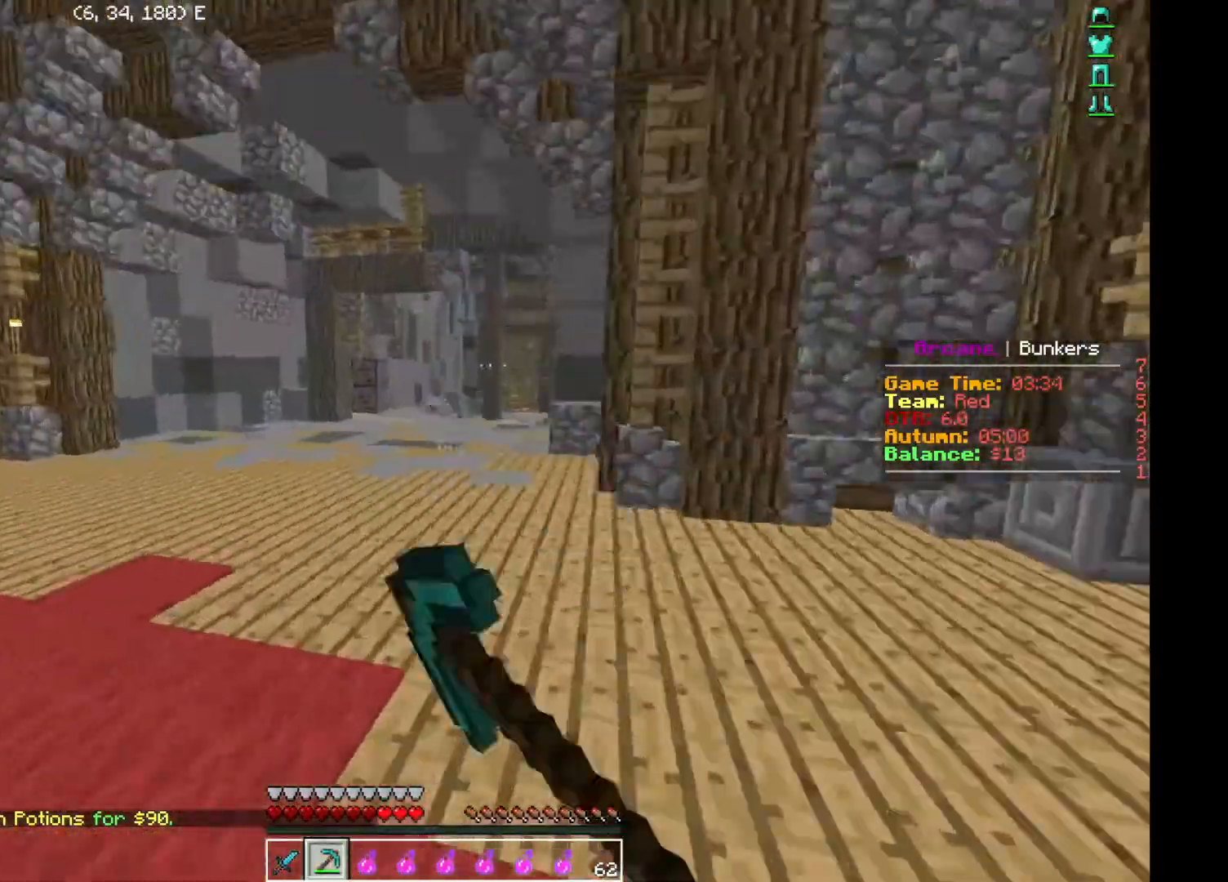
{"keys": ["w"], "events": []}
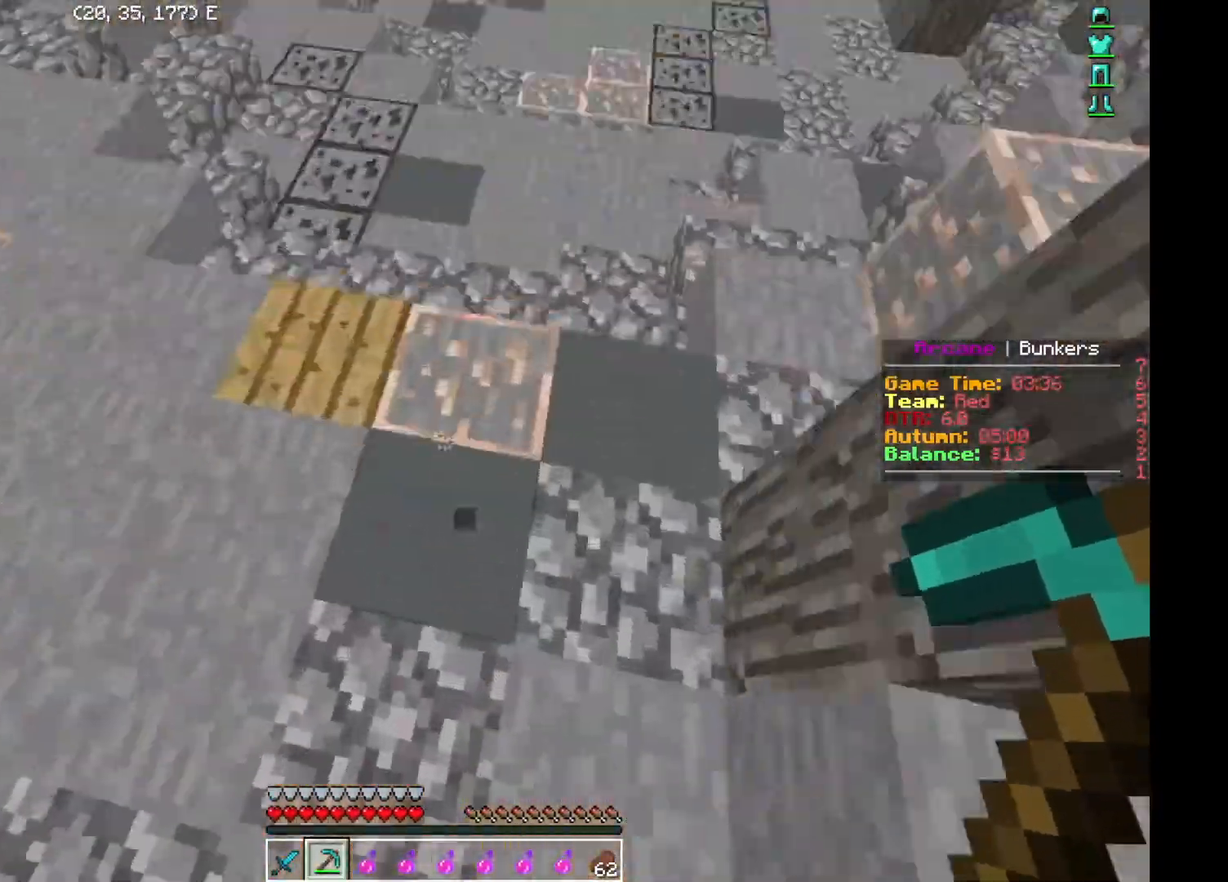
{"keys": ["s"], "events": [[50, "w", "up"], [67, "d", "down"], [67, "s", "down"], [84, "d", "up"], [134, "s", "up"], [167, "a", "down"], [184, "a", "up"], [201, "w", "down"], [251, "w", "up"], [267, "d", "down"], [301, "d", "up"], [301, "w", "down"], [351, "w", "up"], [367, "a", "down"], [401, "a", "up"], [401, "w", "down"], [451, "w", "up"], [484, "s", "down"]]}
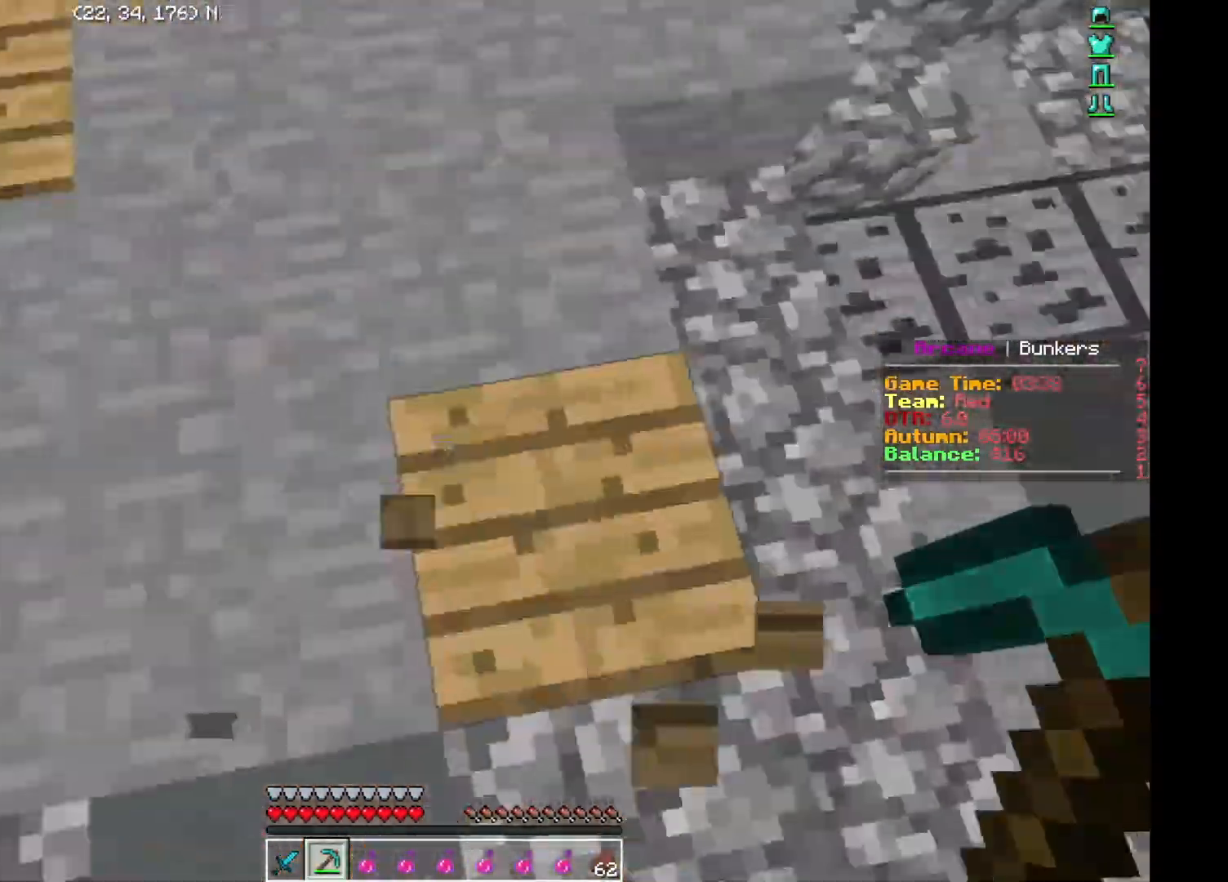
{"keys": [], "events": [[34, "s", "up"], [50, "w", "down"], [167, "w", "up"], [417, "w", "down"], [451, "w", "up"]]}
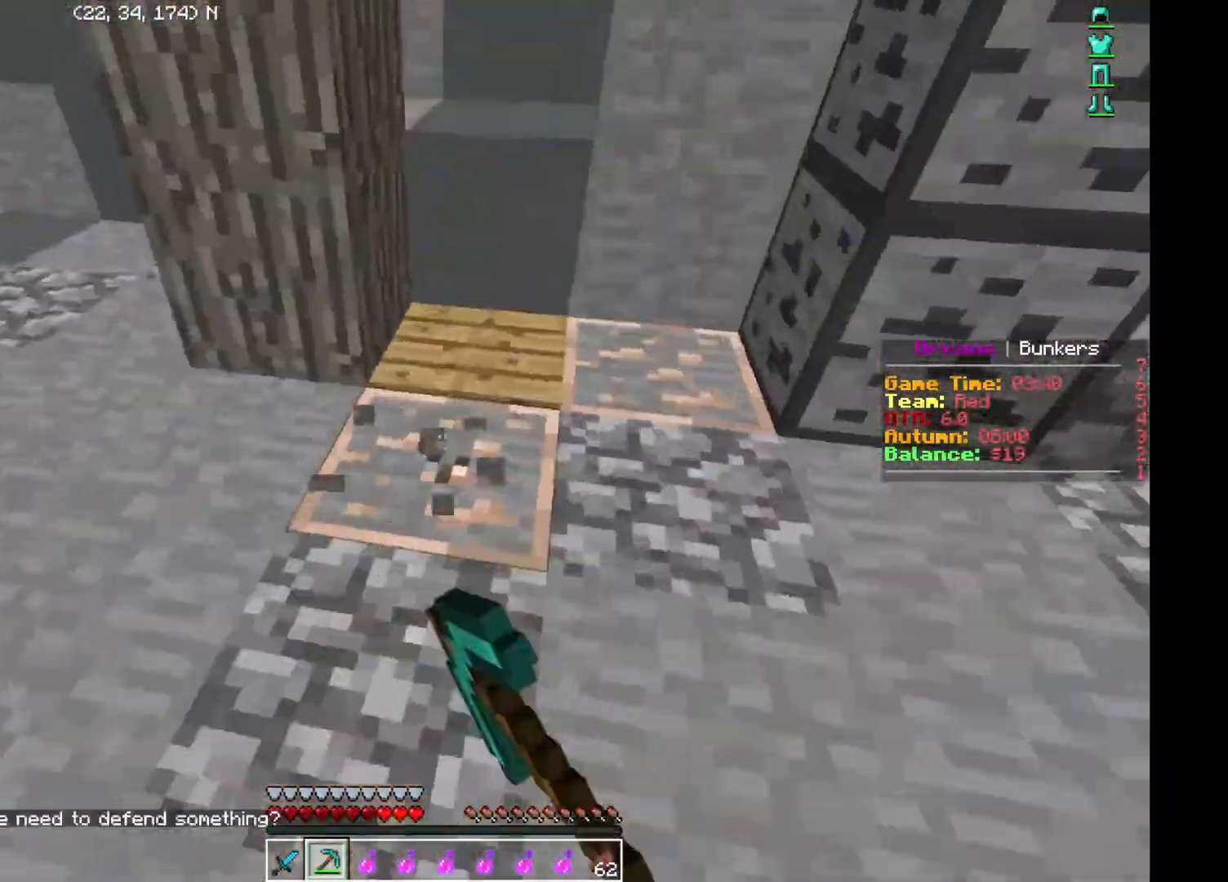
{"keys": ["w"], "events": [[383, "w", "down"], [433, "d", "down"], [450, "d", "up"]]}
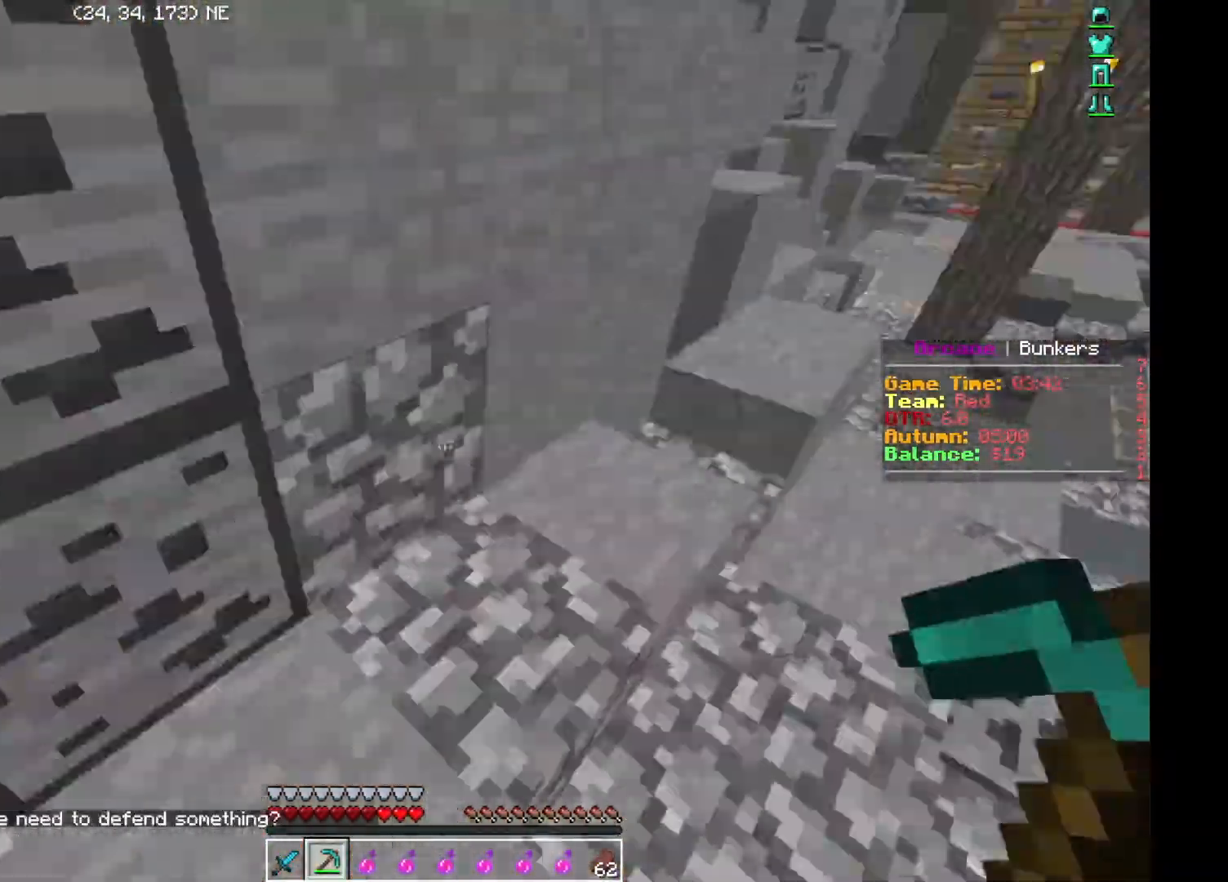
{"keys": ["w"], "events": [[33, "d", "down"], [50, "d", "up"], [84, "d", "down"], [117, "d", "up"], [284, "w", "up"], [484, "w", "down"]]}
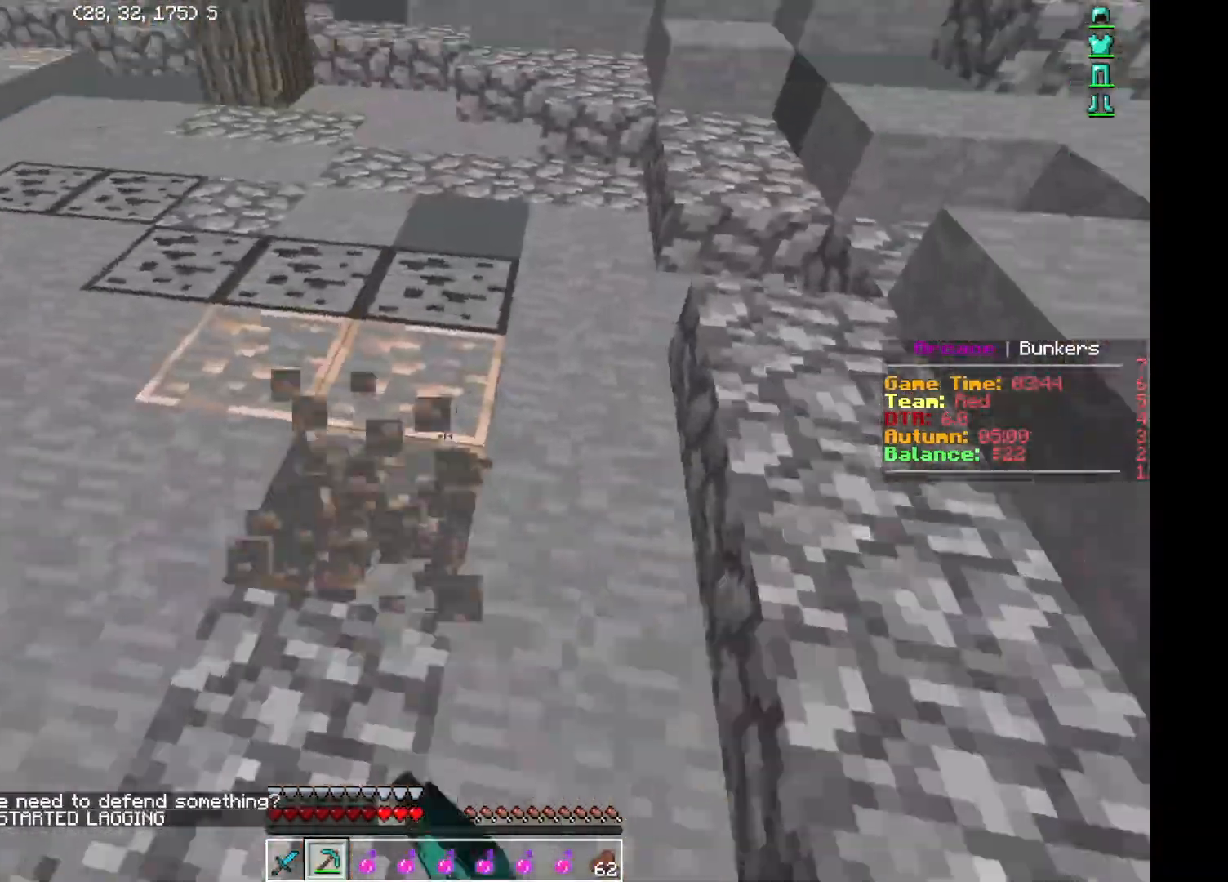
{"keys": ["w"], "events": [[33, "w", "up"], [217, "d", "down"], [250, "d", "up"], [467, "w", "down"]]}
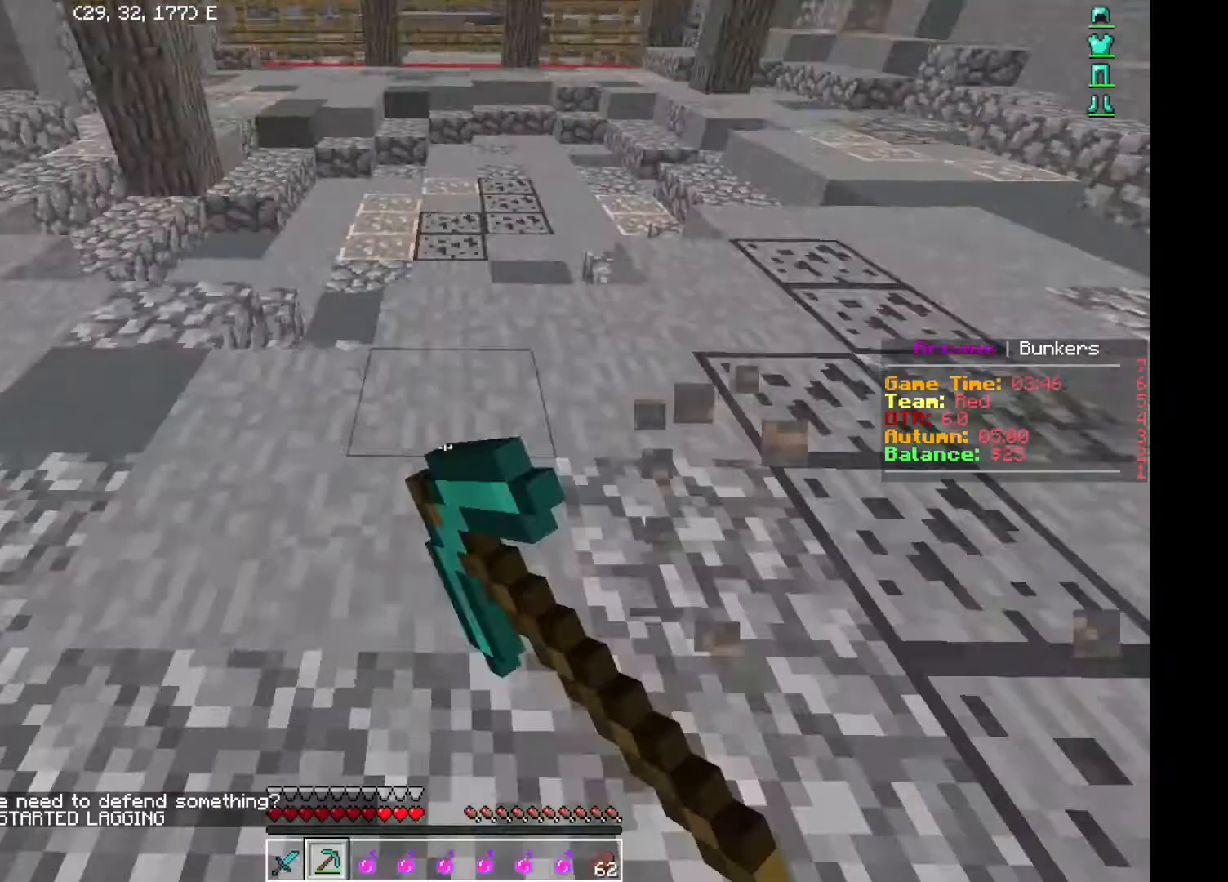
{"keys": [], "events": [[284, "w", "up"]]}
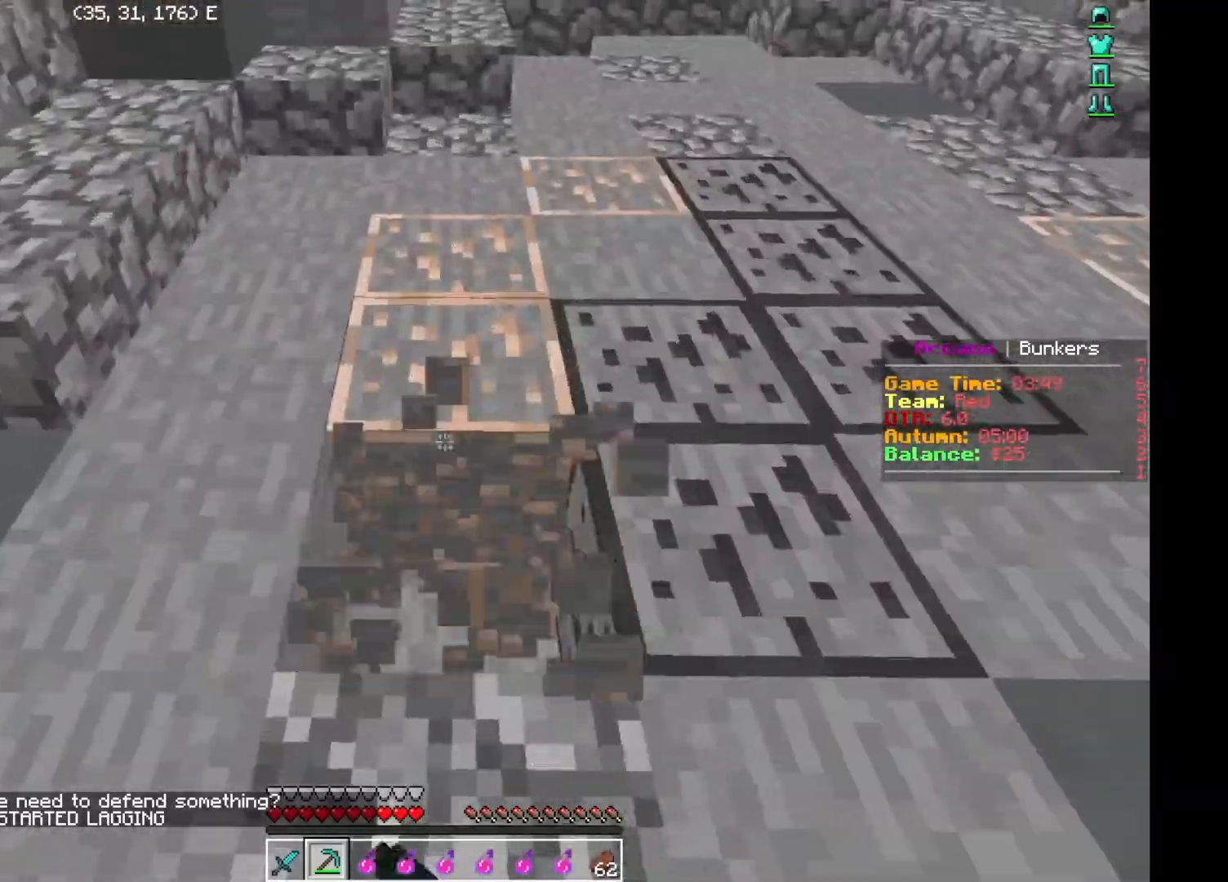
{"keys": [], "events": [[300, "w", "down"], [333, "w", "up"], [467, "w", "down"], [500, "w", "up"]]}
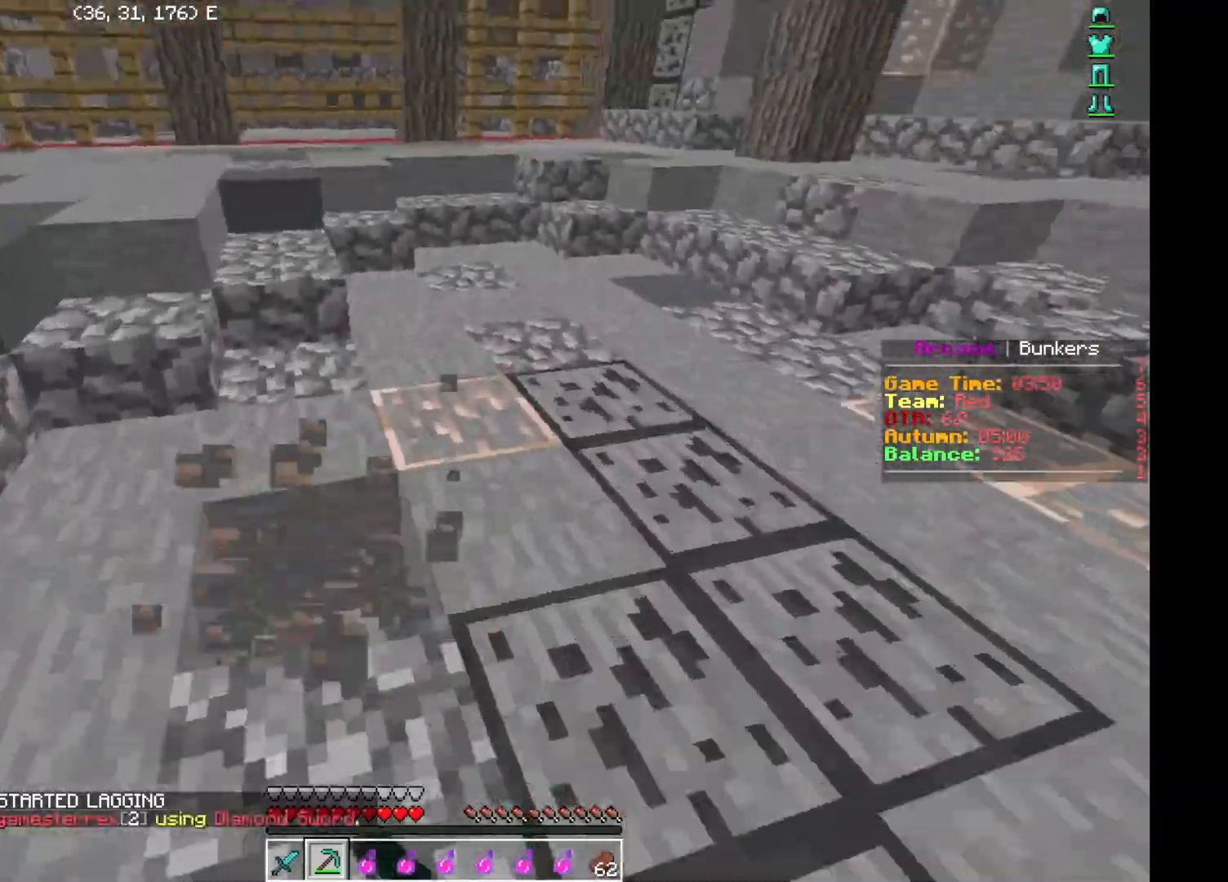
{"keys": [], "events": [[217, "w", "down"], [350, "d", "down"], [367, "d", "up"], [384, "w", "up"]]}
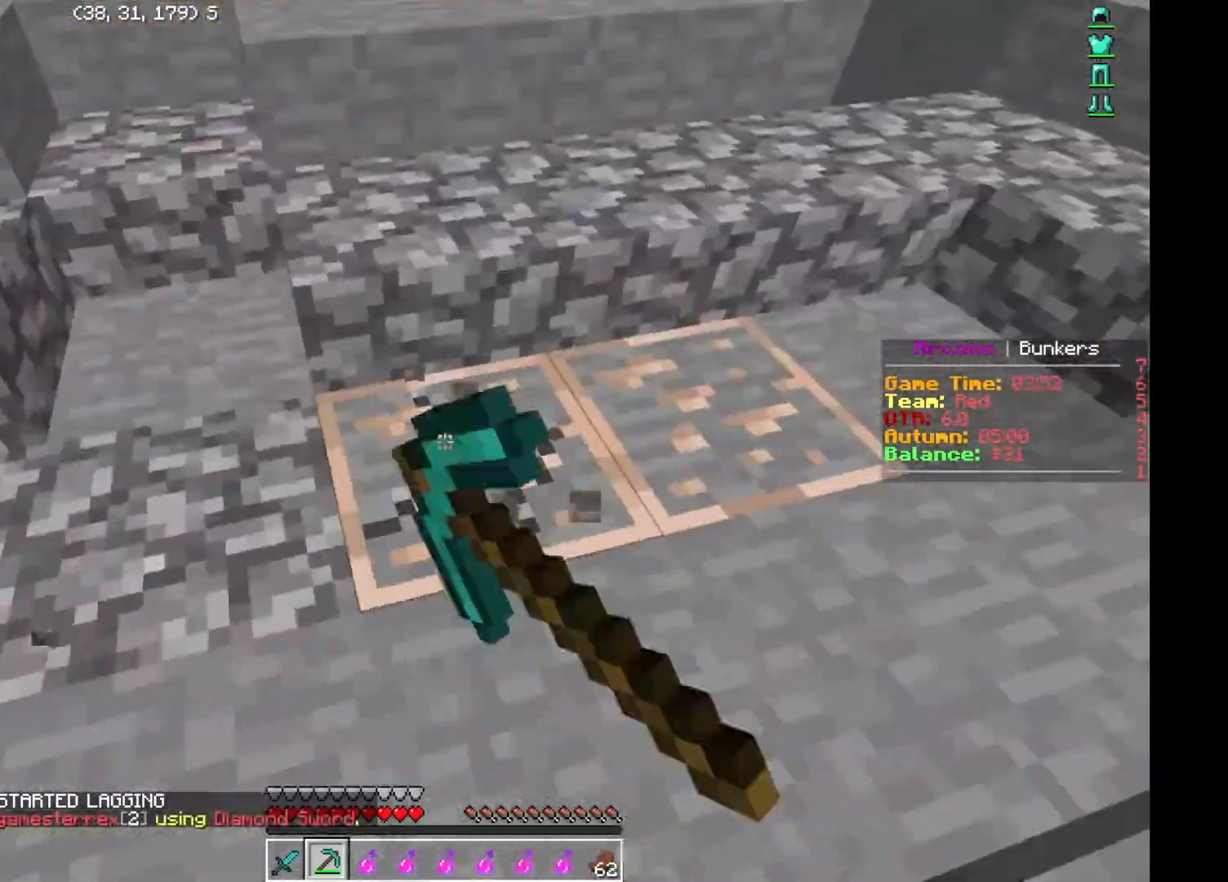
{"keys": [], "events": [[283, "w", "down"], [400, "w", "up"]]}
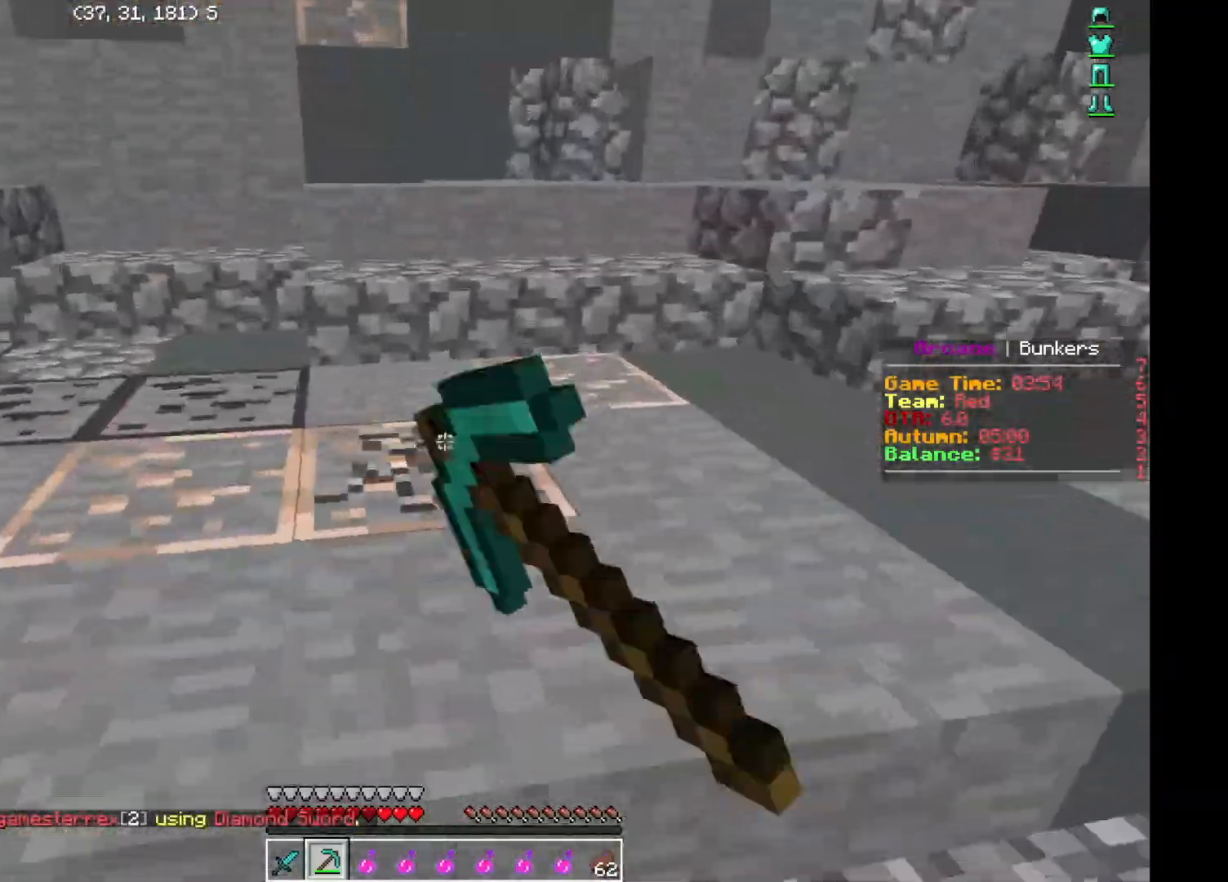
{"keys": [], "events": [[67, "w", "down"], [117, "w", "up"], [317, "w", "down"], [350, "w", "up"]]}
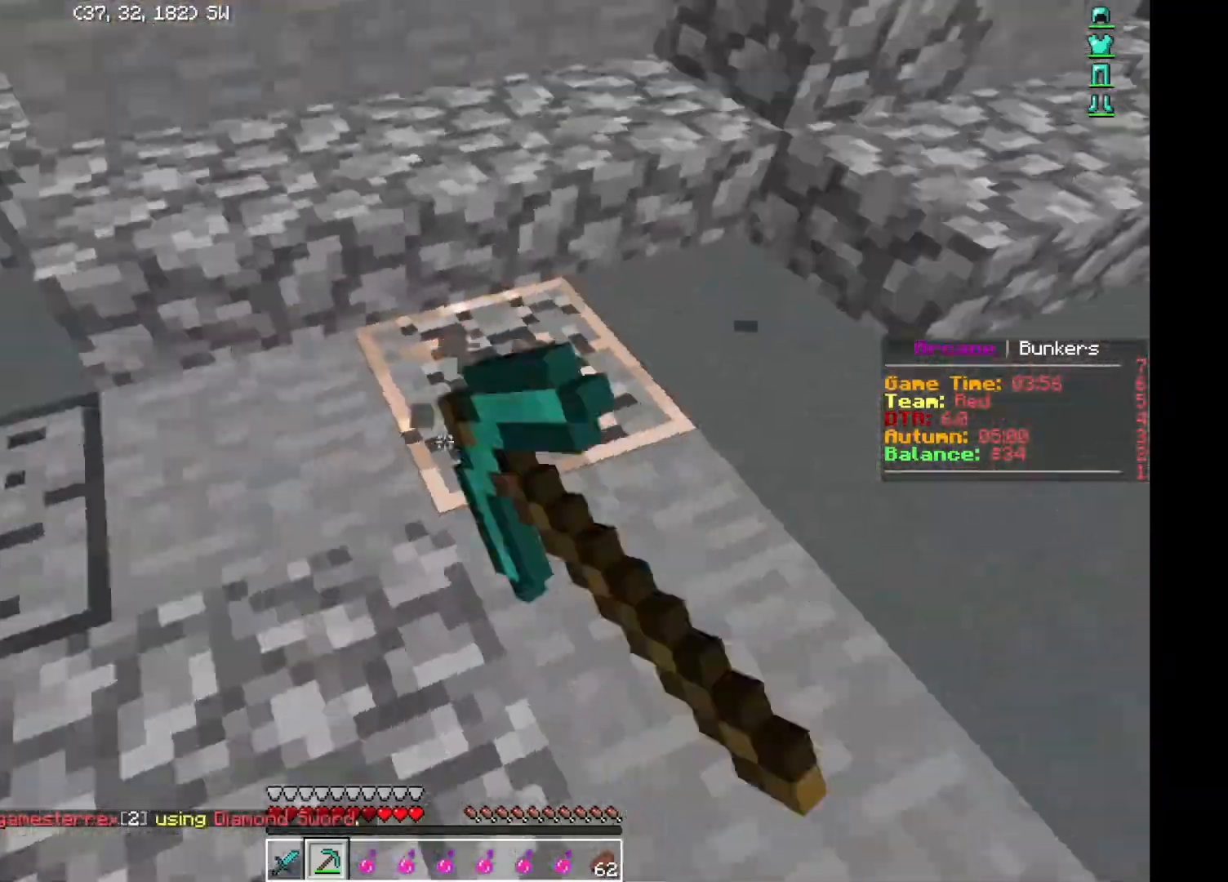
{"keys": ["w"], "events": [[33, "w", "down"], [133, "d", "down"], [183, "d", "up"], [400, "d", "down"], [467, "d", "up"]]}
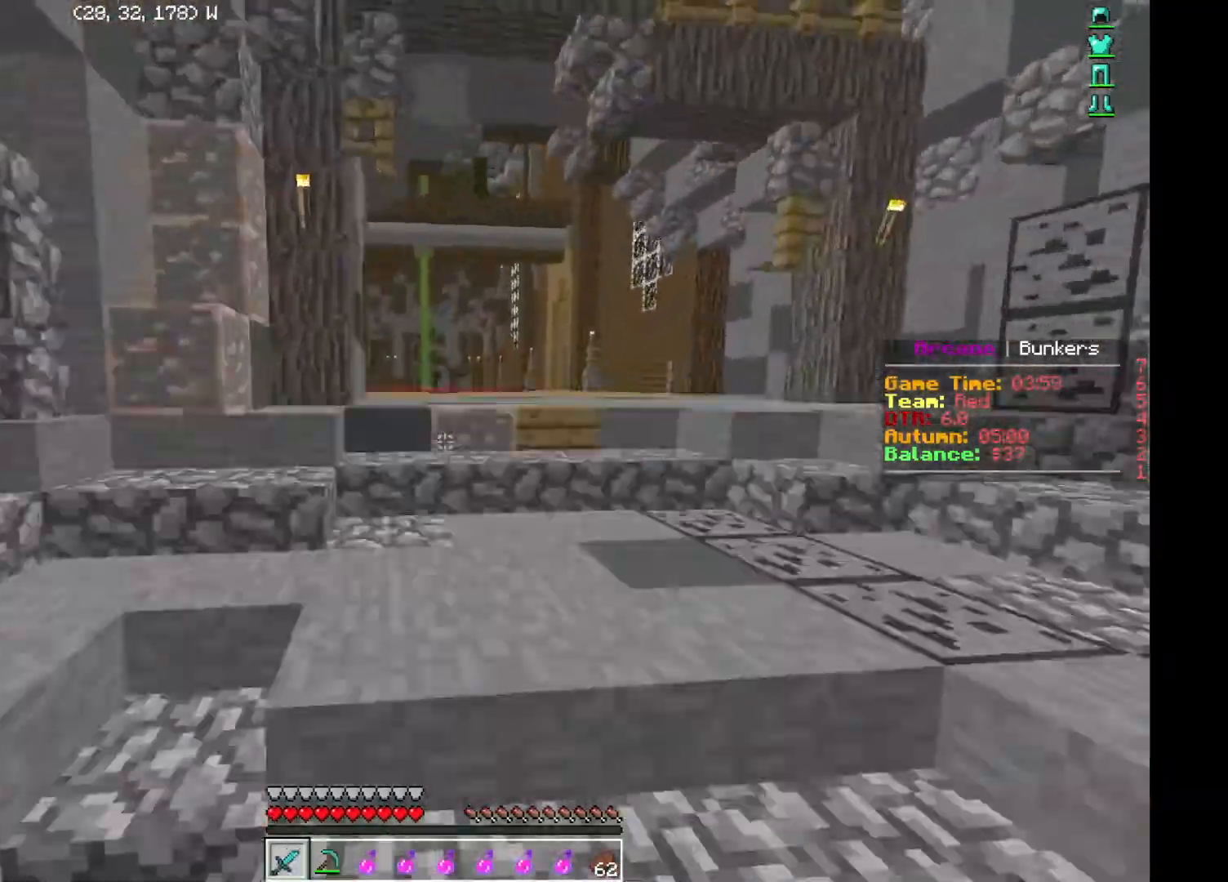
{"keys": ["w"], "events": [[417, "a", "down"], [467, "a", "up"]]}
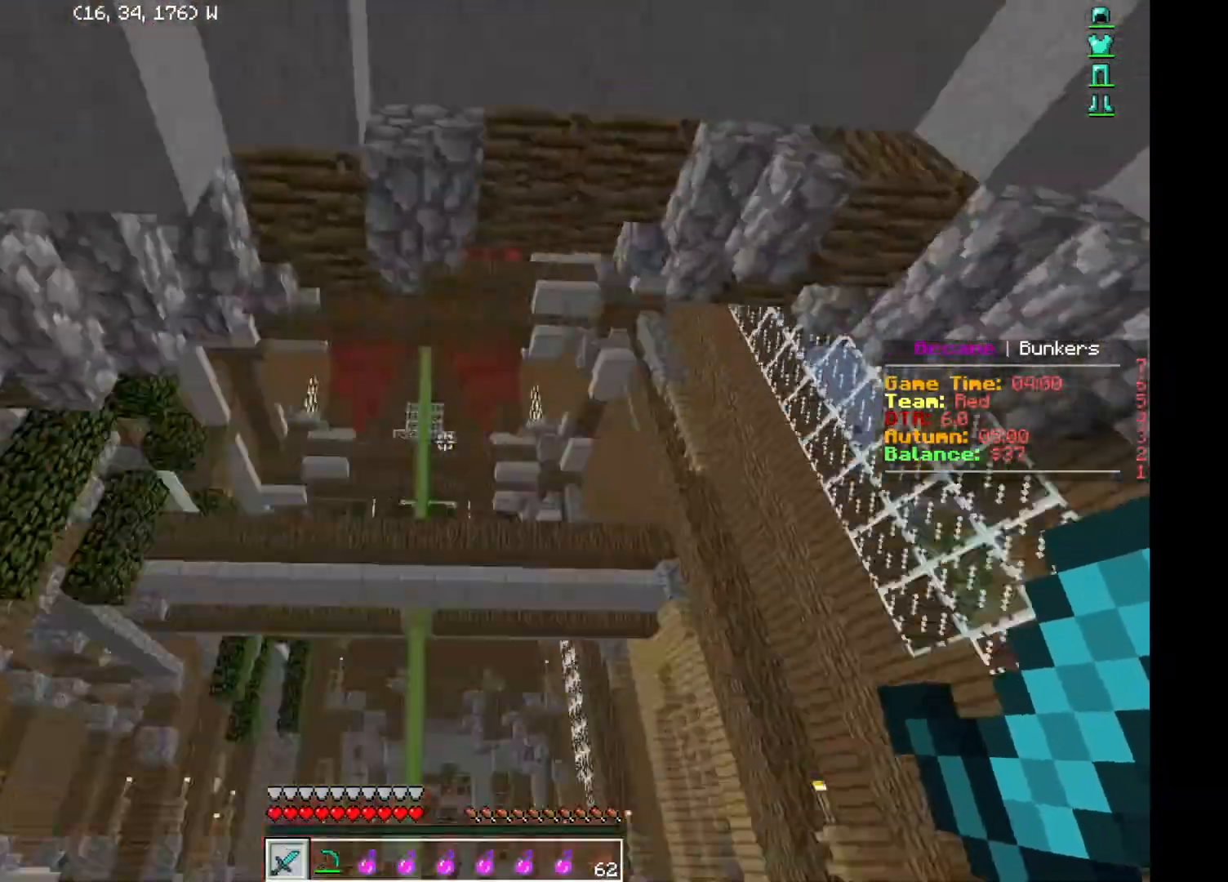
{"keys": ["w"], "events": [[217, "d", "down"], [317, "d", "up"], [417, "a", "down"], [500, "a", "up"]]}
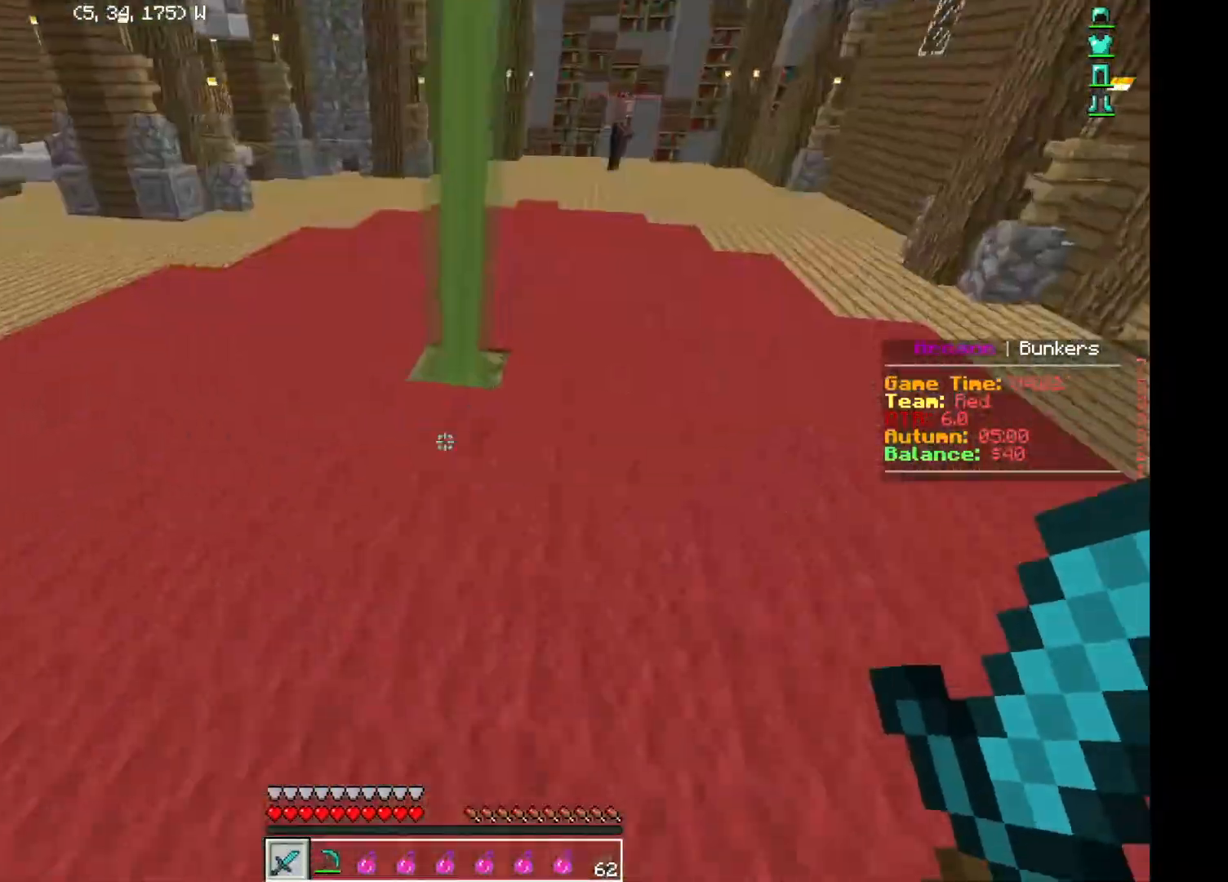
{"keys": ["w"], "events": [[84, "a", "down"], [117, "a", "up"]]}